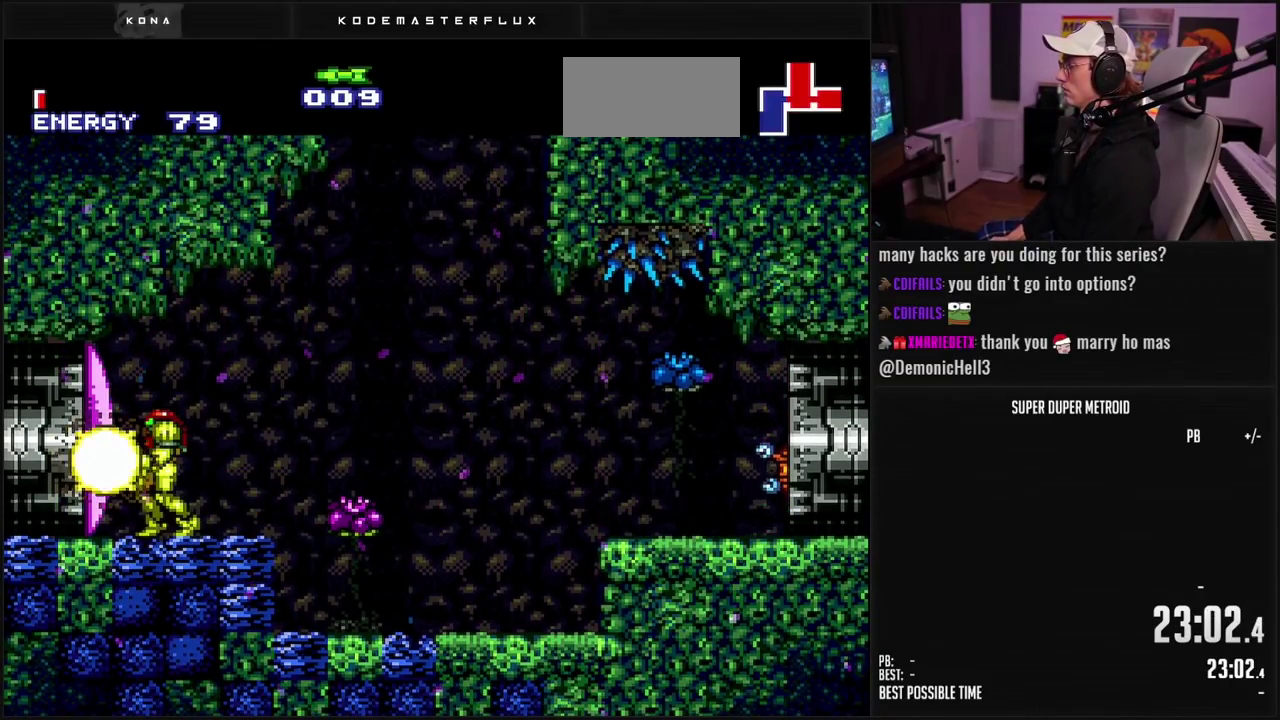
Gameplay with a controller (Nintendo layout); each line is a JSON object with the inputs held at the frame after it. "events" lists button and stick changes between this image and that frame as [ms after this image, input, new state], when the widget could be followed in between. Not read: L3 R3.
{"buttons": ["B", "DPAD_LEFT"], "events": [[17, "X", "down"], [100, "X", "up"], [150, "B", "down"], [283, "DPAD_LEFT", "down"], [400, "SELECT", "down"], [483, "SELECT", "up"]]}
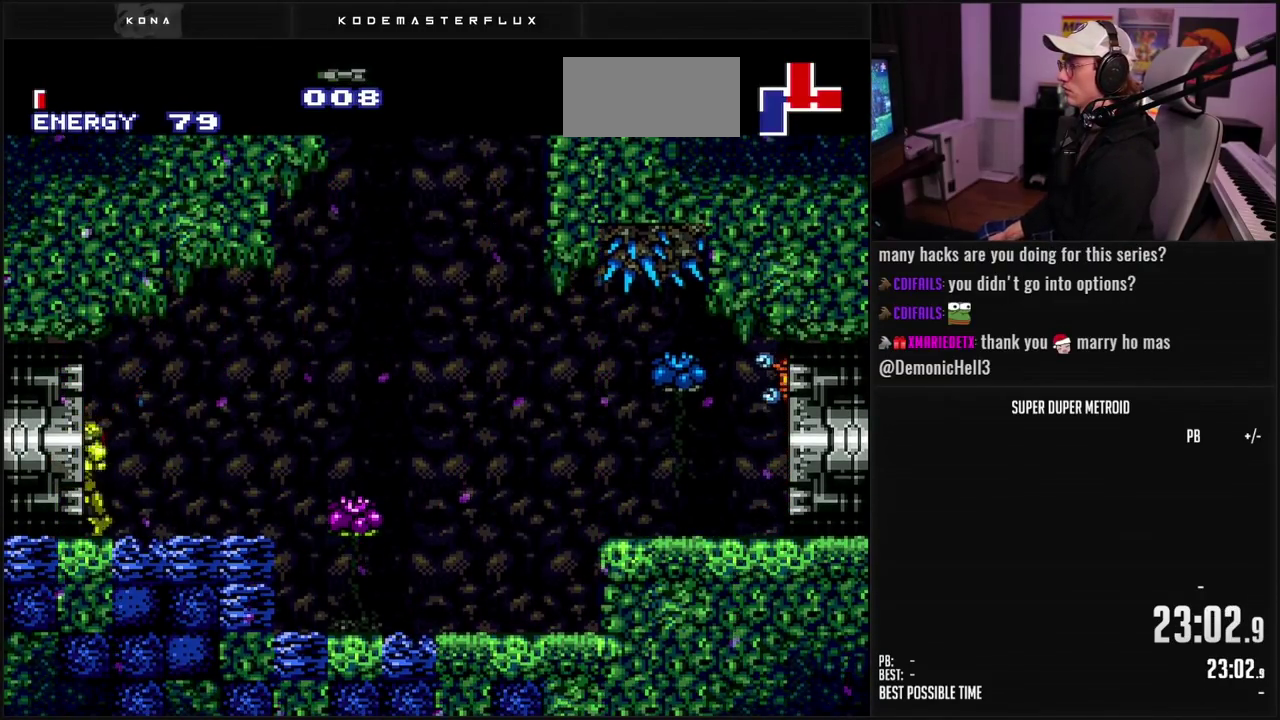
{"buttons": ["B", "DPAD_LEFT"], "events": []}
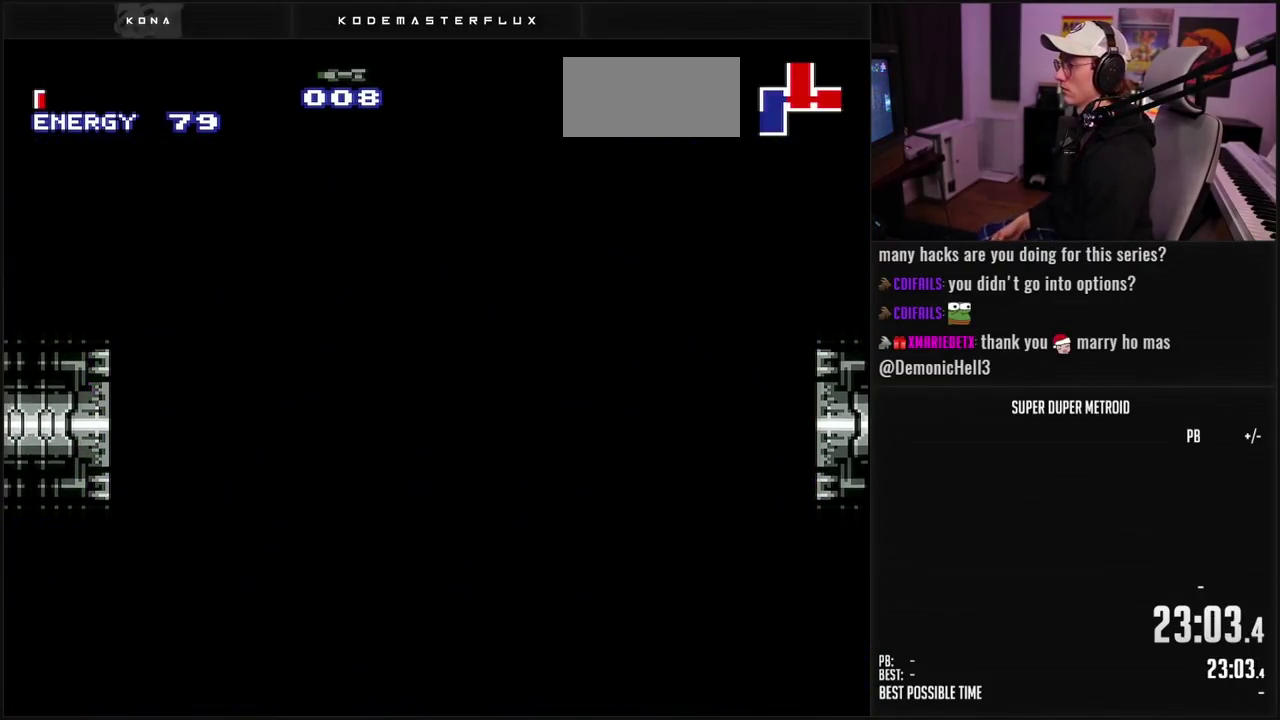
{"buttons": ["B", "DPAD_LEFT"], "events": []}
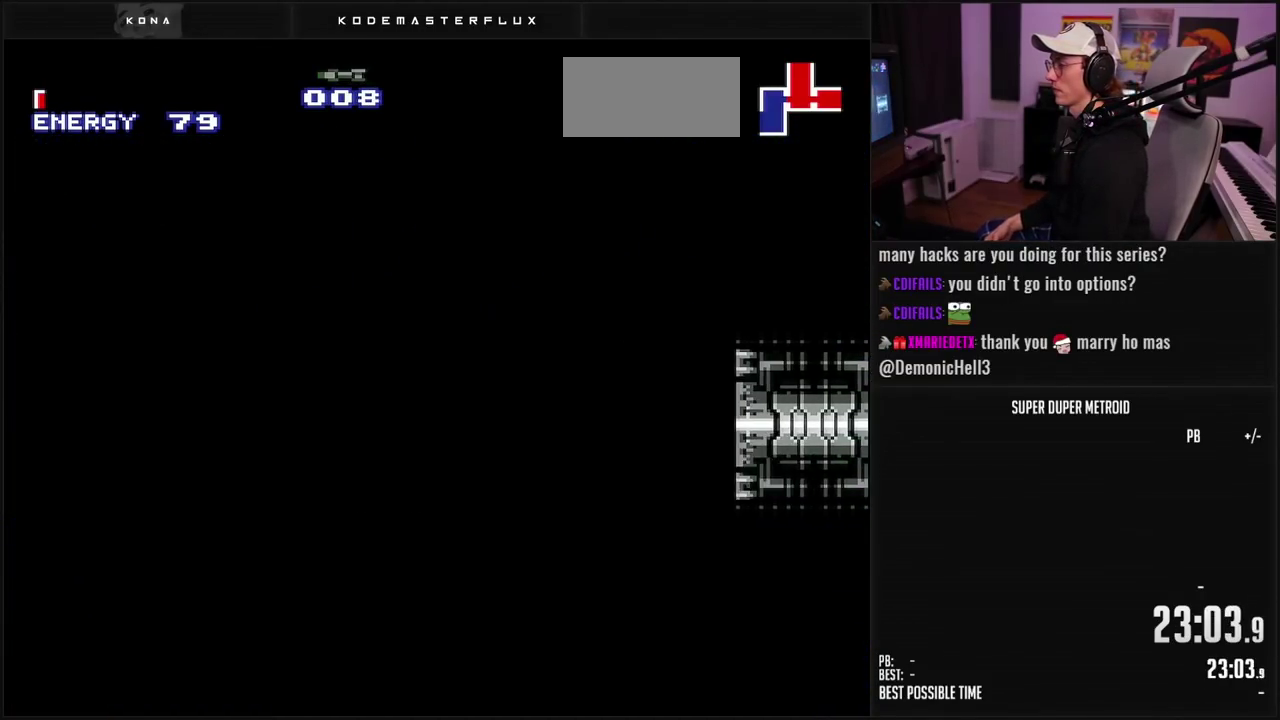
{"buttons": ["B", "L1"], "events": [[383, "DPAD_LEFT", "up"], [383, "L1", "down"]]}
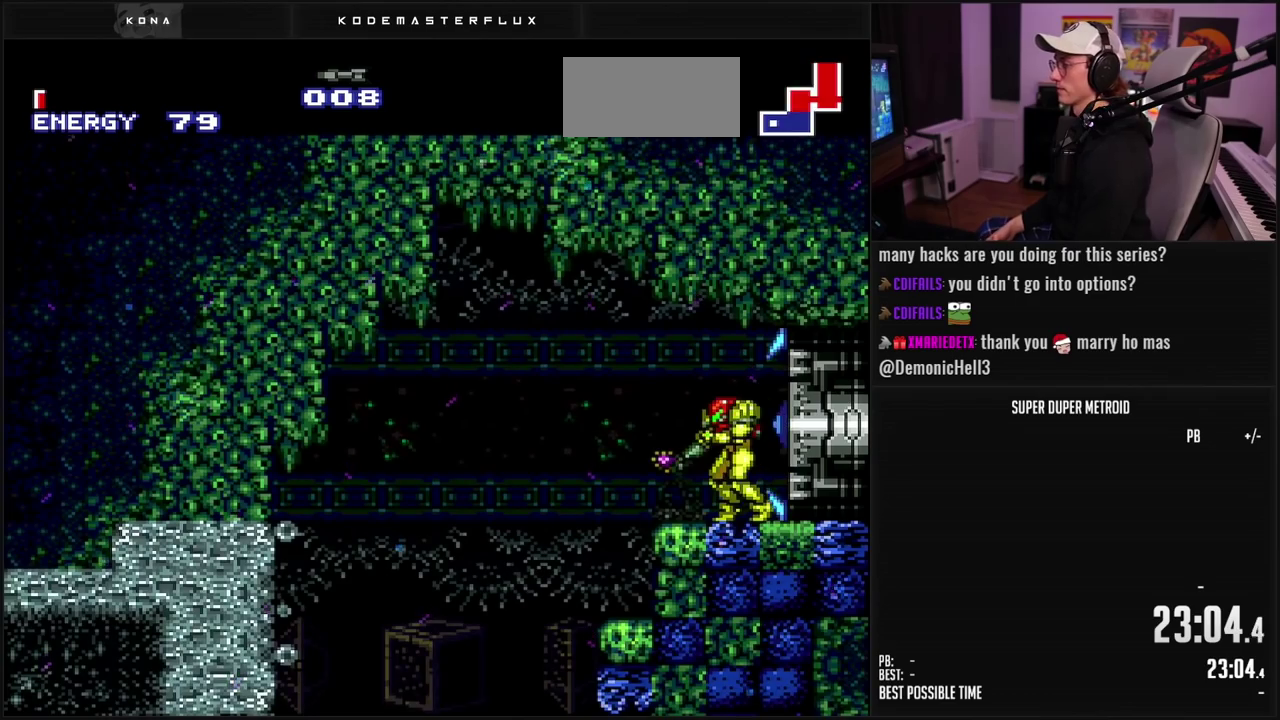
{"buttons": ["B", "L1", "DPAD_LEFT"], "events": [[150, "L1", "up"], [417, "DPAD_LEFT", "down"], [433, "L1", "down"]]}
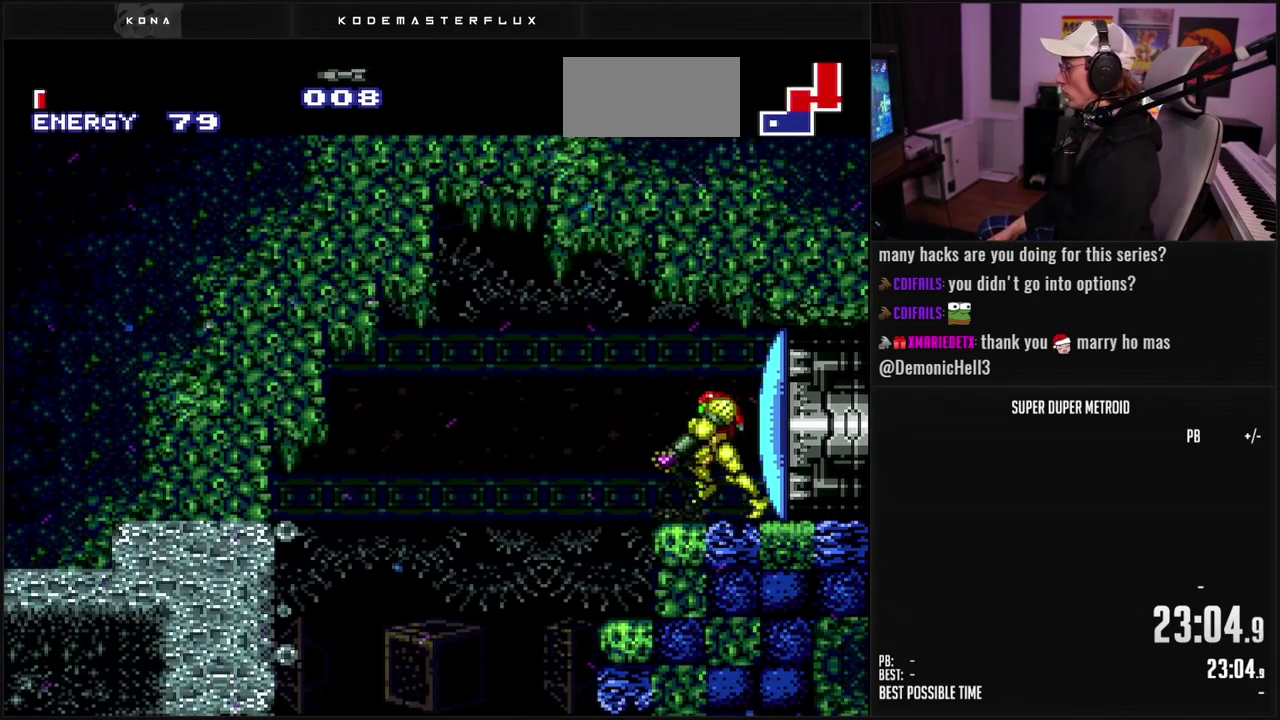
{"buttons": ["B", "DPAD_LEFT"], "events": [[17, "L1", "up"], [267, "A", "down"], [317, "A", "up"], [333, "B", "up"], [500, "B", "down"]]}
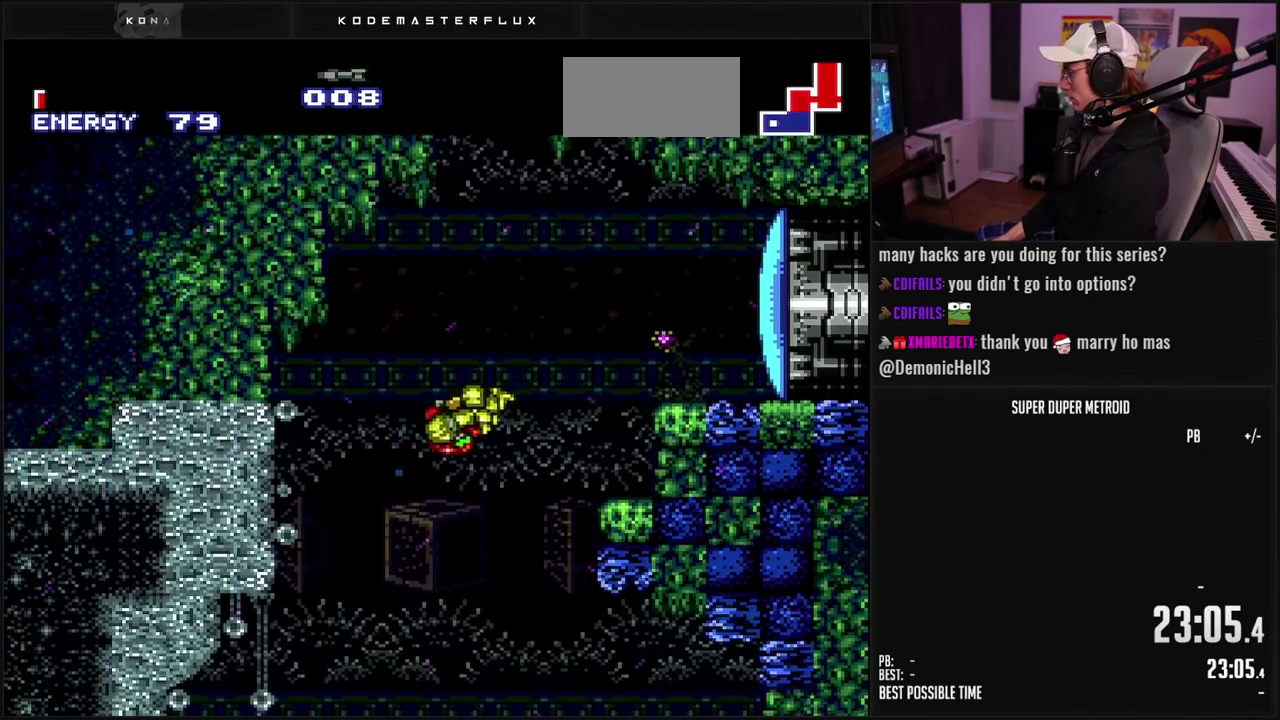
{"buttons": [], "events": [[100, "DPAD_LEFT", "up"], [433, "B", "up"]]}
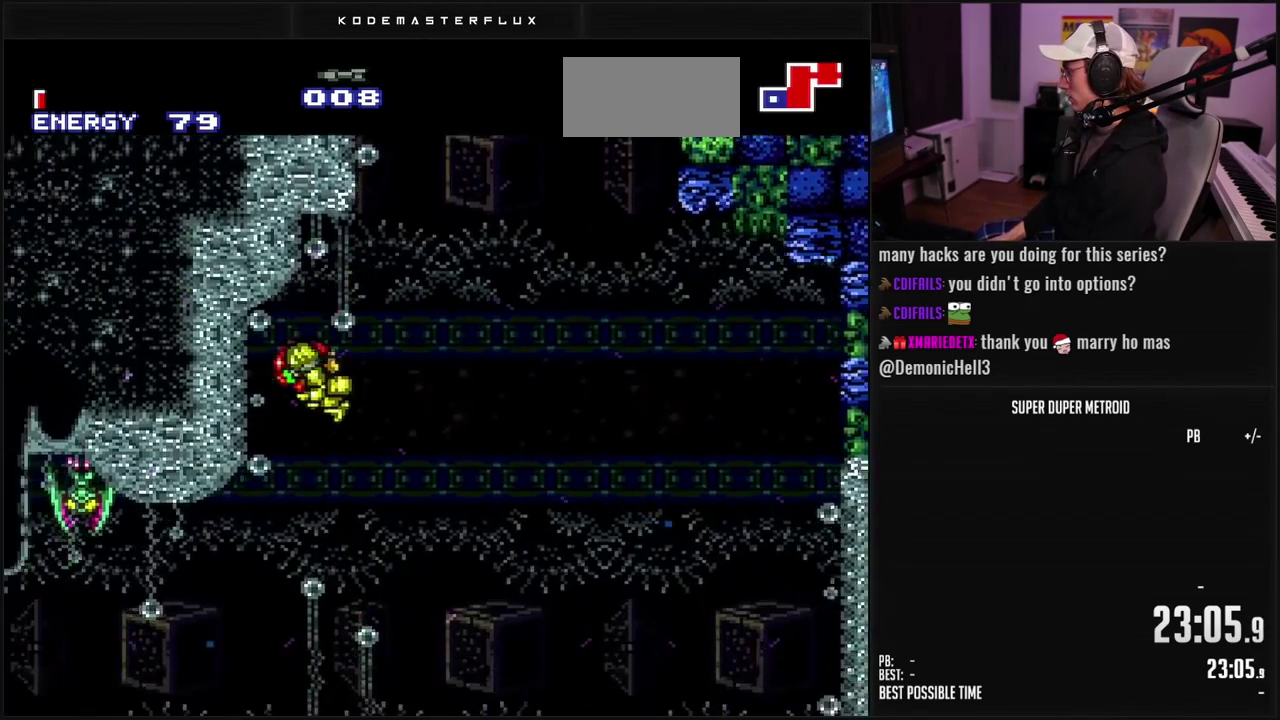
{"buttons": ["B", "DPAD_RIGHT"], "events": [[117, "DPAD_RIGHT", "down"], [233, "DPAD_RIGHT", "up"], [417, "DPAD_RIGHT", "down"], [483, "B", "down"]]}
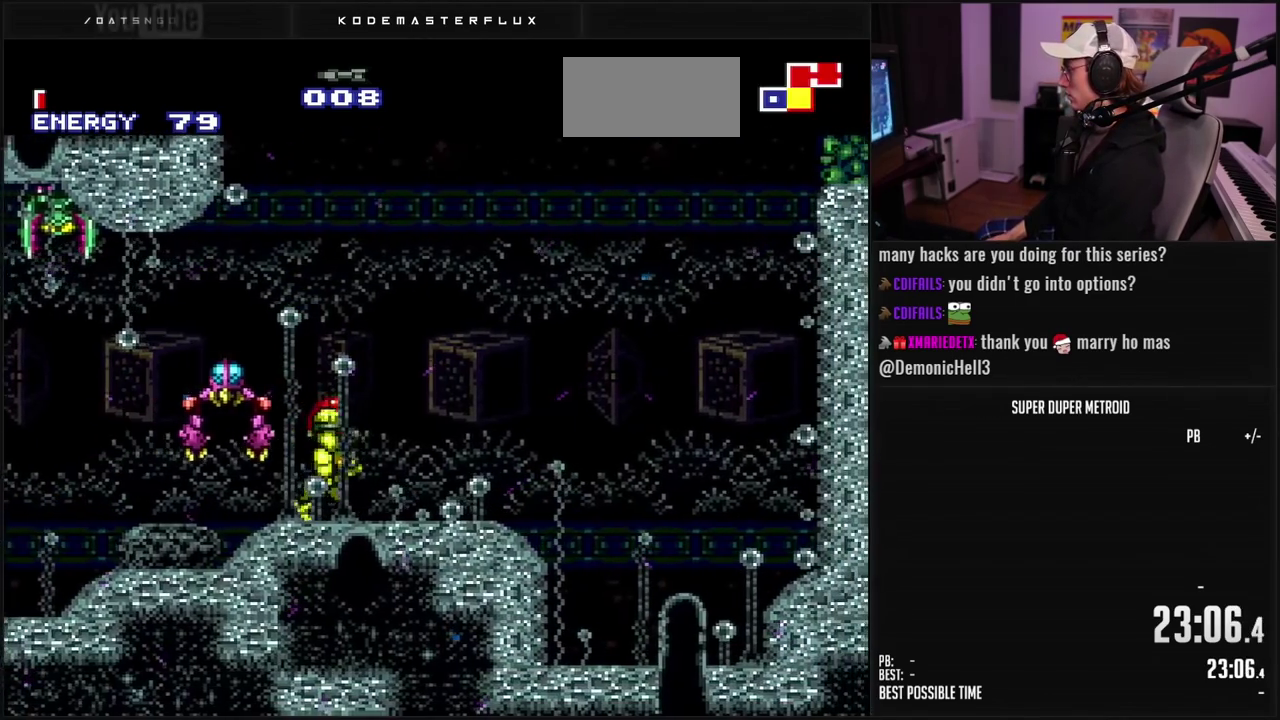
{"buttons": ["A", "DPAD_LEFT"], "events": [[317, "A", "down"], [317, "DPAD_RIGHT", "up"], [333, "DPAD_LEFT", "down"], [383, "B", "up"]]}
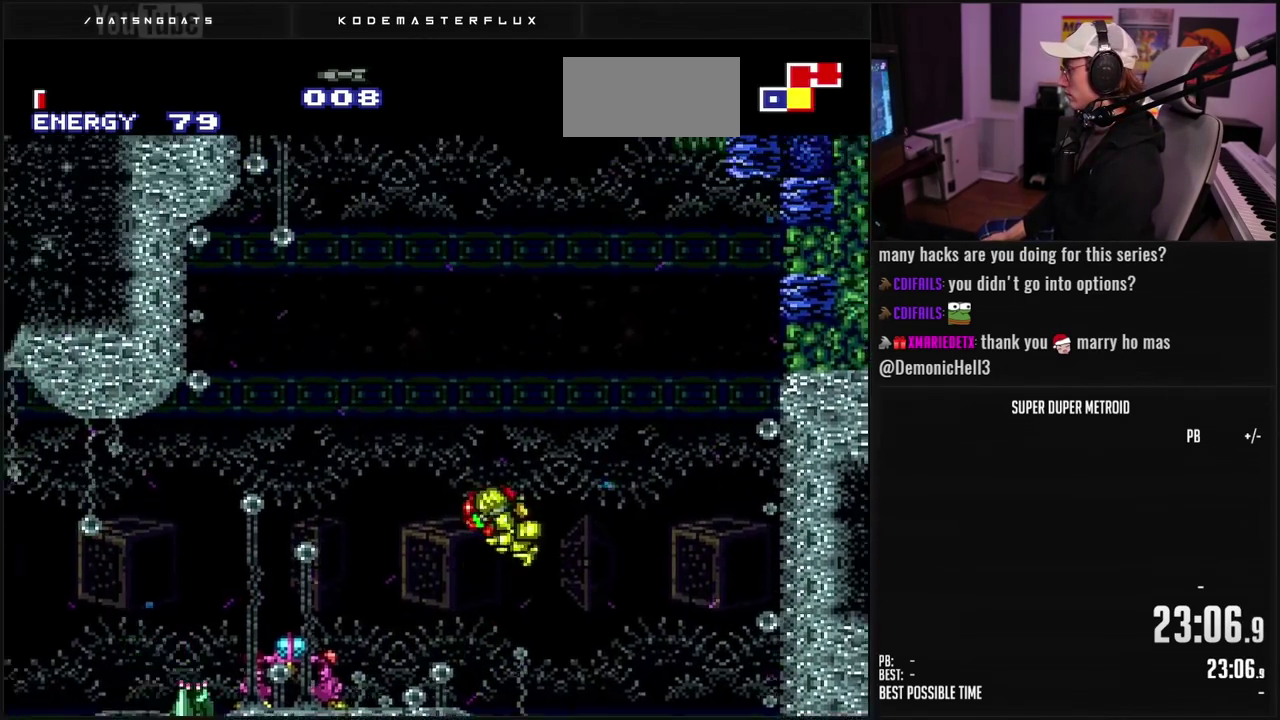
{"buttons": ["A", "B", "DPAD_DOWN"], "events": [[200, "B", "down"], [200, "DPAD_DOWN", "down"], [217, "DPAD_LEFT", "up"], [267, "X", "down"], [350, "DPAD_DOWN", "up"], [350, "DPAD_LEFT", "down"], [367, "X", "up"], [450, "DPAD_DOWN", "down"], [500, "DPAD_LEFT", "up"]]}
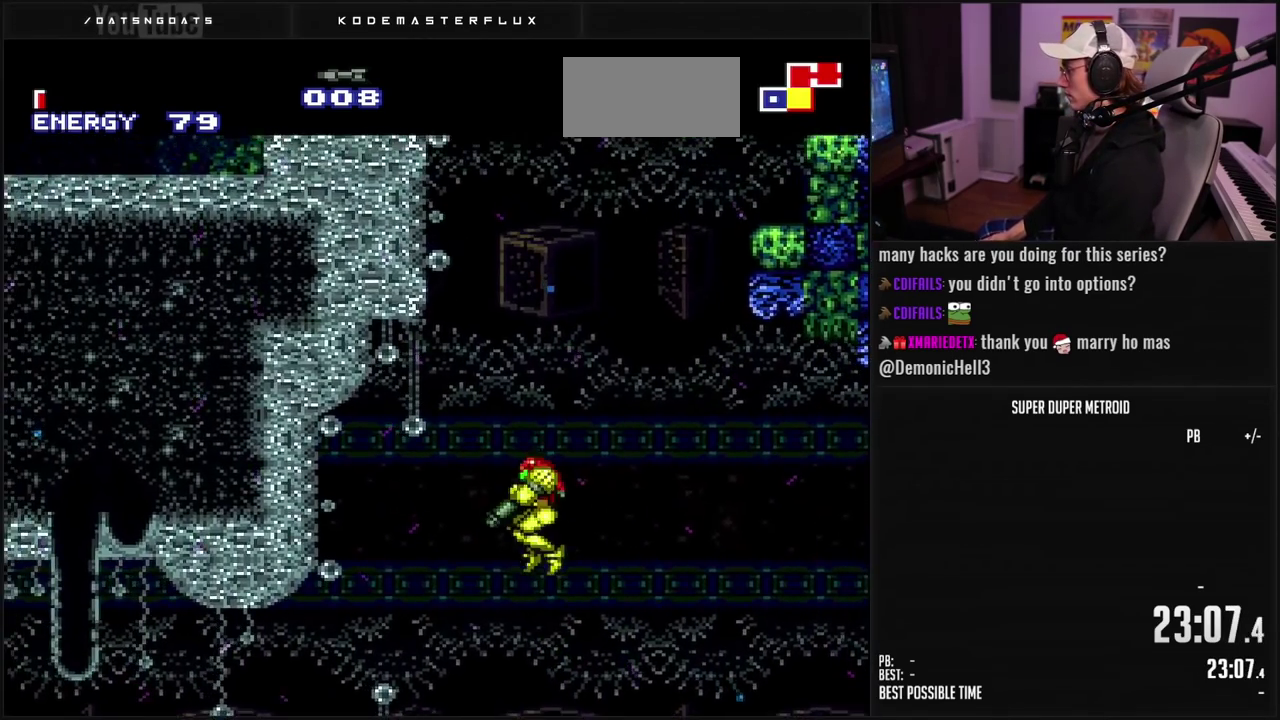
{"buttons": ["B", "DPAD_DOWN"], "events": [[67, "X", "down"], [117, "A", "up"], [150, "B", "up"], [150, "DPAD_LEFT", "down"], [167, "DPAD_DOWN", "up"], [167, "X", "up"], [233, "DPAD_DOWN", "down"], [250, "DPAD_LEFT", "up"], [317, "B", "down"], [350, "X", "down"], [467, "X", "up"]]}
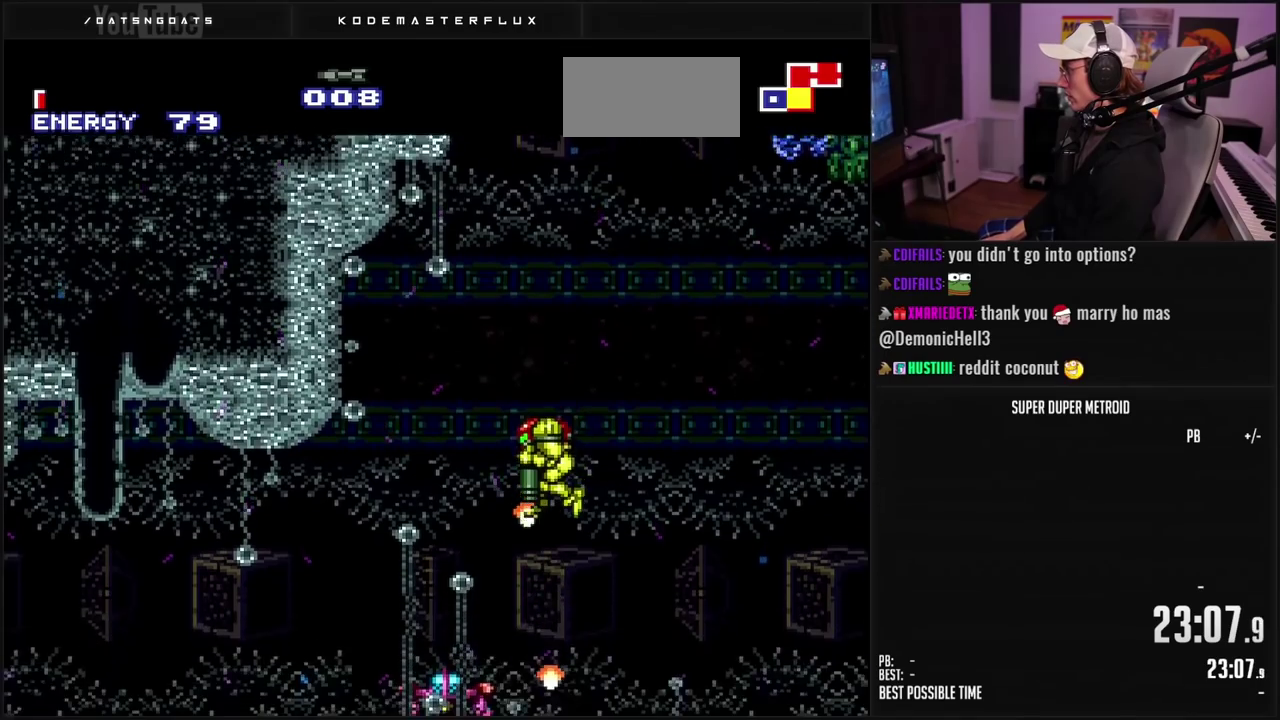
{"buttons": ["B", "L1", "DPAD_LEFT"], "events": [[83, "X", "down"], [183, "X", "up"], [333, "DPAD_DOWN", "up"], [333, "X", "down"], [383, "X", "up"], [467, "DPAD_LEFT", "down"], [483, "L1", "down"]]}
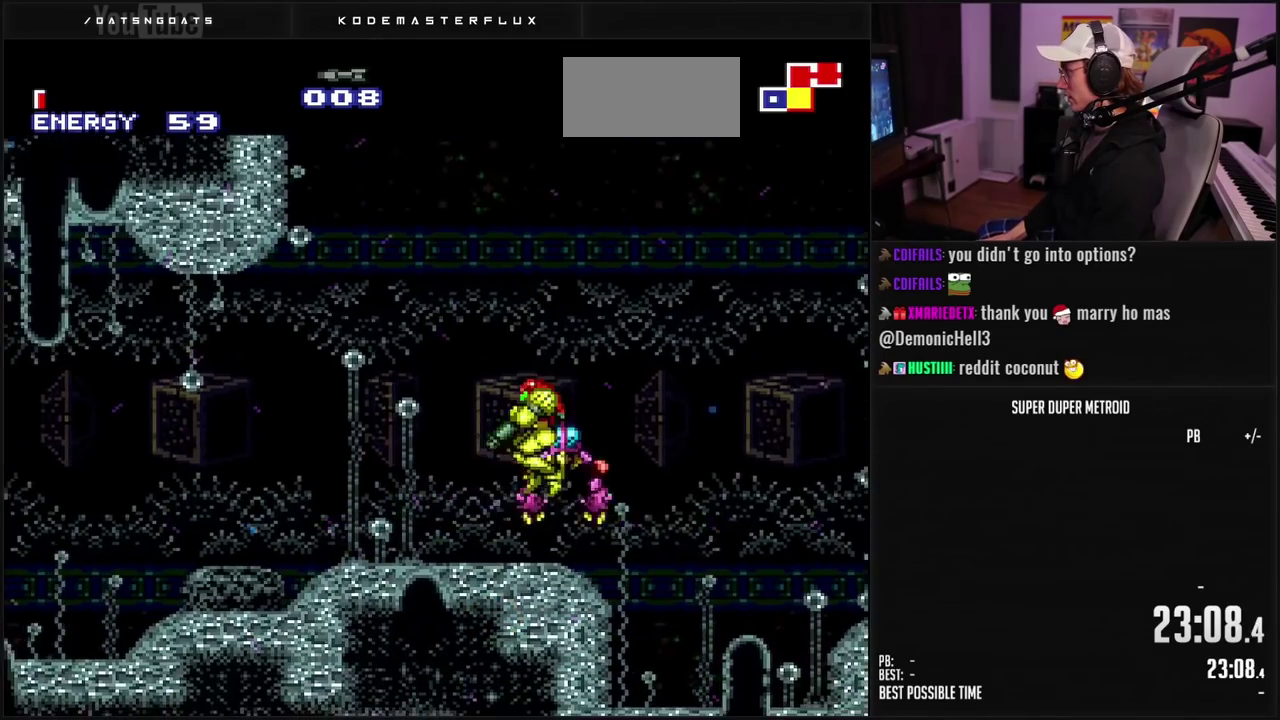
{"buttons": ["B", "L1", "DPAD_RIGHT"], "events": [[33, "X", "down"], [100, "X", "up"], [183, "DPAD_LEFT", "up"], [250, "DPAD_RIGHT", "down"], [367, "X", "down"], [417, "X", "up"]]}
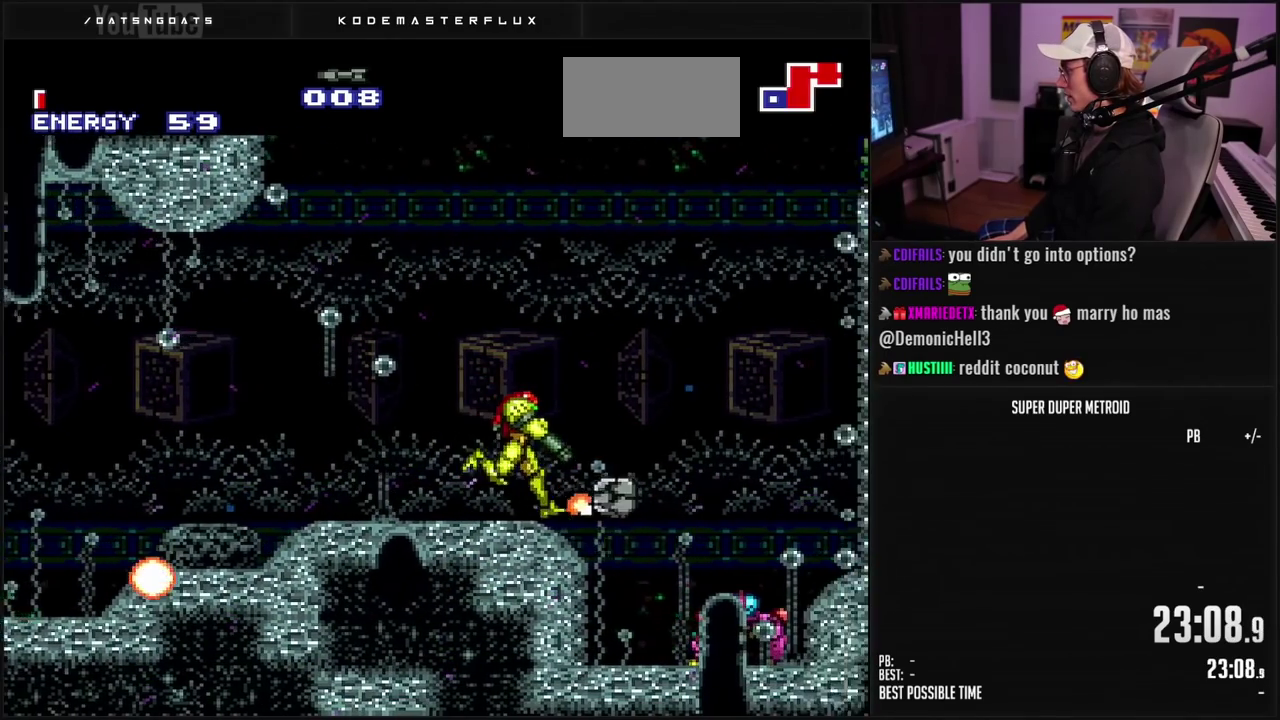
{"buttons": ["B", "X", "L1"], "events": [[17, "X", "down"], [50, "DPAD_RIGHT", "up"], [67, "X", "up"], [117, "X", "down"], [167, "X", "up"], [217, "X", "down"], [283, "X", "up"], [350, "X", "down"], [400, "X", "up"], [467, "X", "down"]]}
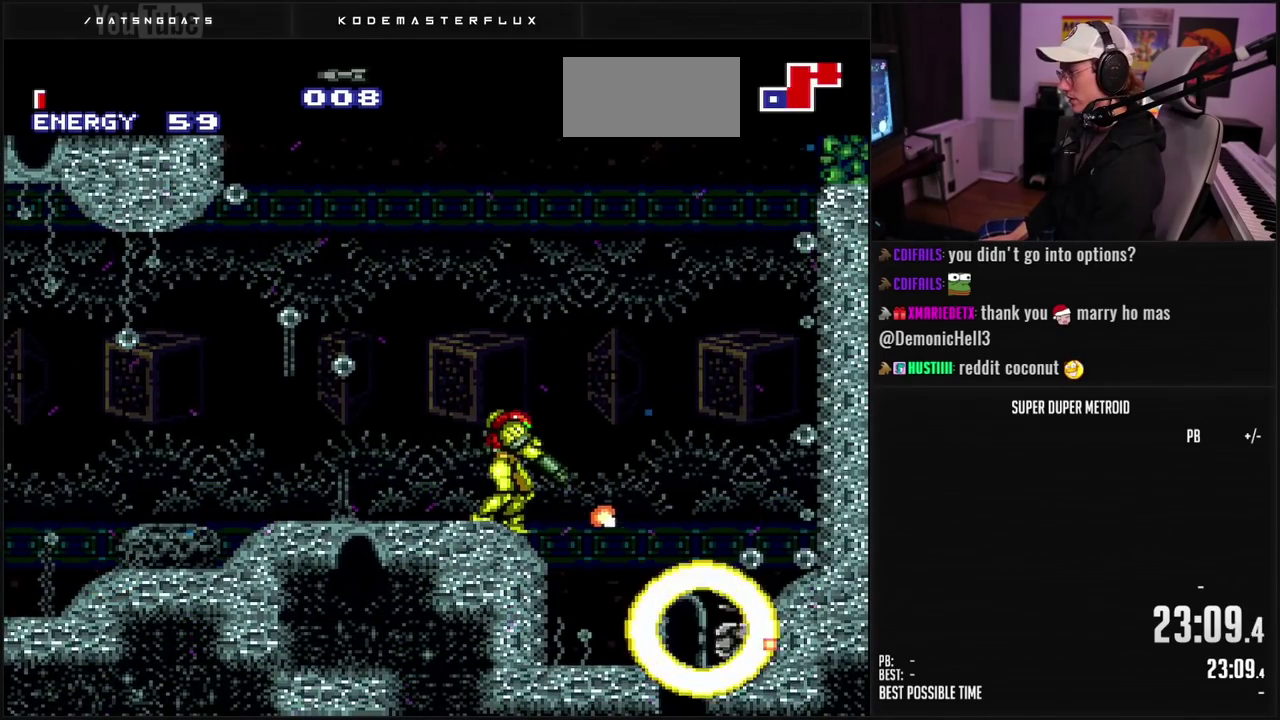
{"buttons": ["B", "L1"], "events": [[17, "X", "up"], [67, "X", "down"], [133, "X", "up"], [183, "X", "down"], [367, "X", "up"], [417, "X", "down"], [483, "X", "up"]]}
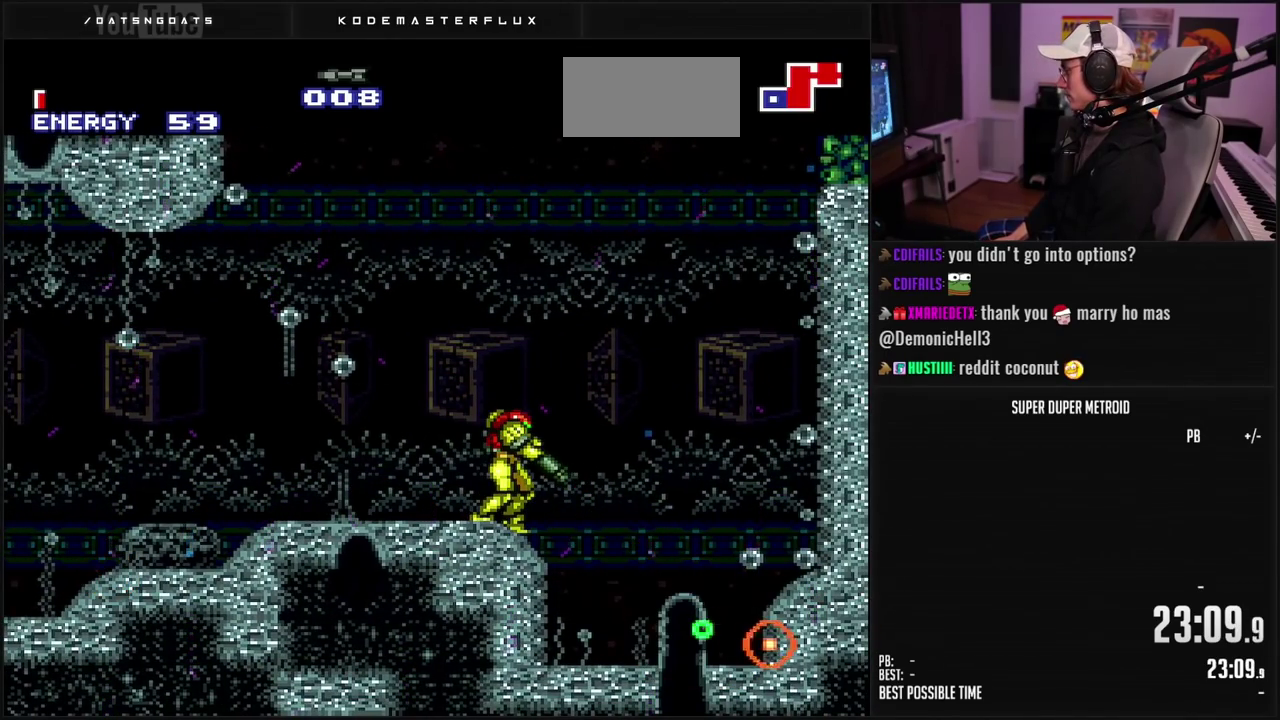
{"buttons": ["B", "DPAD_RIGHT"], "events": [[17, "DPAD_RIGHT", "down"], [17, "L1", "up"]]}
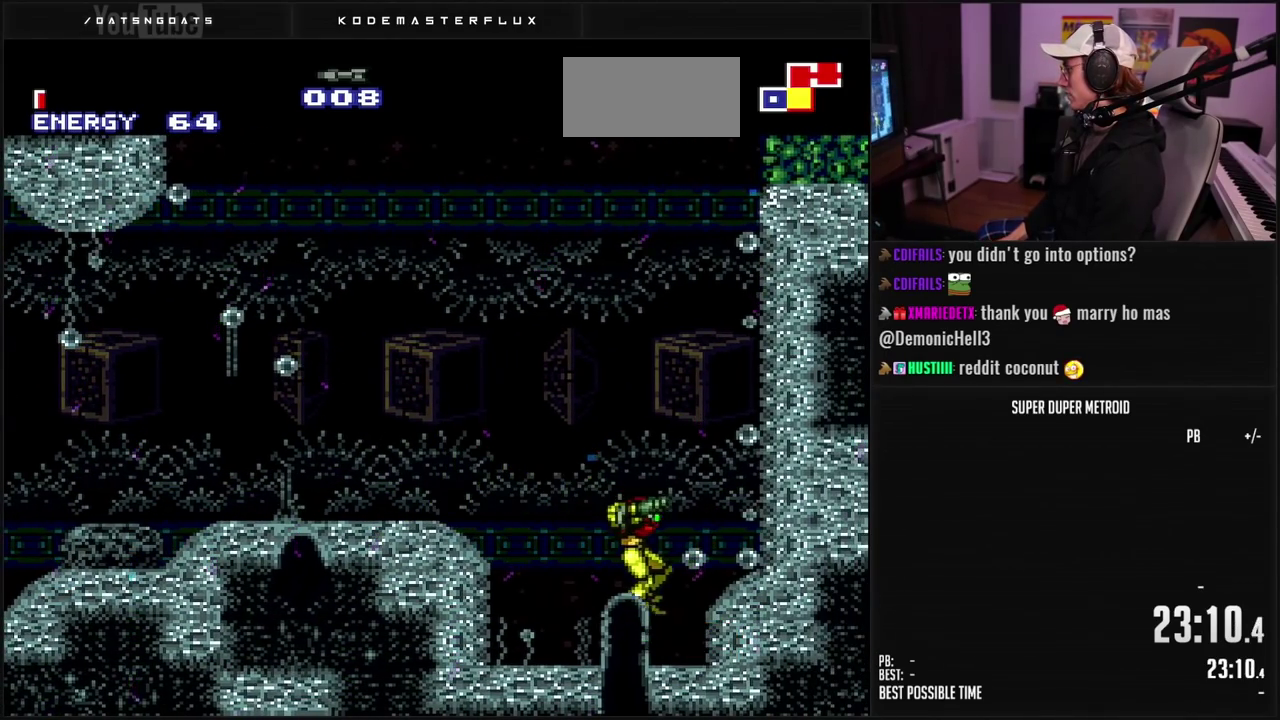
{"buttons": ["A"], "events": [[167, "DPAD_RIGHT", "up"], [250, "DPAD_RIGHT", "down"], [300, "A", "down"], [333, "B", "up"], [417, "DPAD_RIGHT", "up"]]}
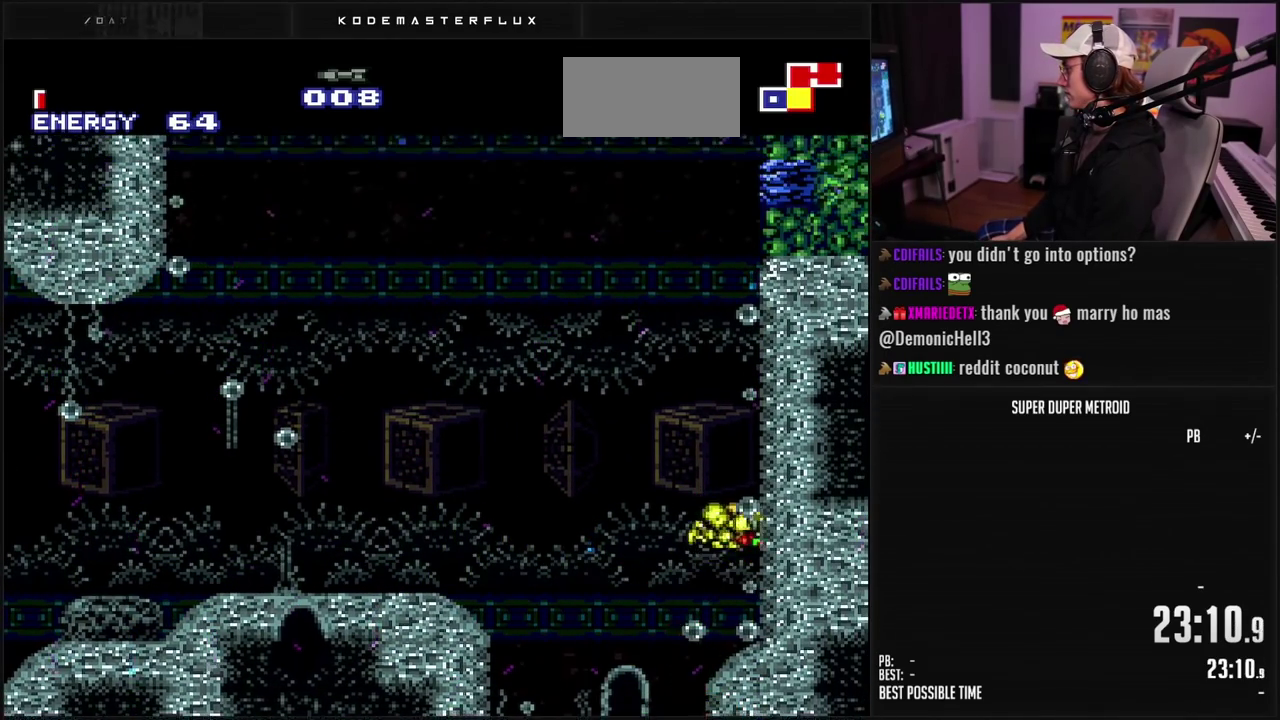
{"buttons": ["DPAD_RIGHT"], "events": [[17, "DPAD_DOWN", "down"], [217, "DPAD_RIGHT", "down"], [233, "DPAD_DOWN", "up"], [300, "B", "down"], [350, "X", "down"], [400, "B", "up"], [467, "X", "up"], [483, "A", "up"]]}
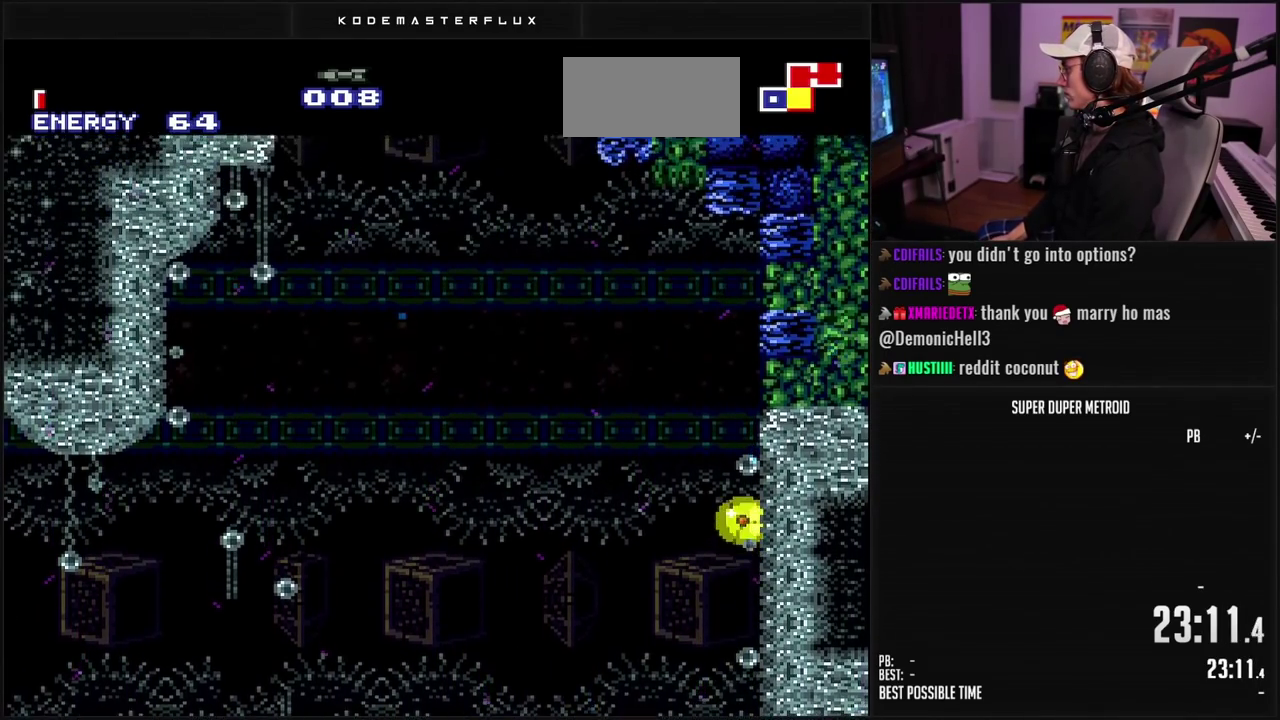
{"buttons": ["B", "X", "DPAD_RIGHT"], "events": [[67, "X", "down"], [150, "X", "up"], [233, "X", "down"], [317, "B", "down"], [383, "X", "up"], [433, "X", "down"]]}
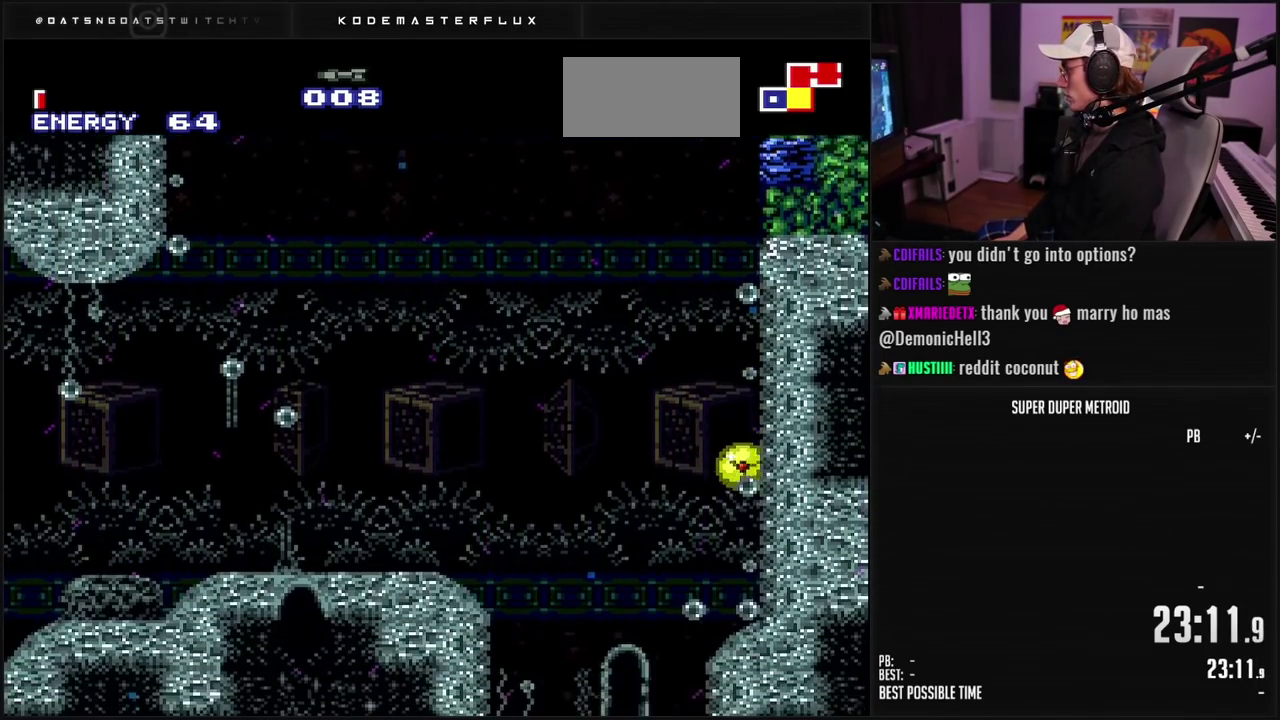
{"buttons": ["B"], "events": [[17, "X", "up"], [67, "X", "down"], [250, "X", "up"], [300, "X", "down"], [483, "X", "up"], [500, "DPAD_RIGHT", "up"]]}
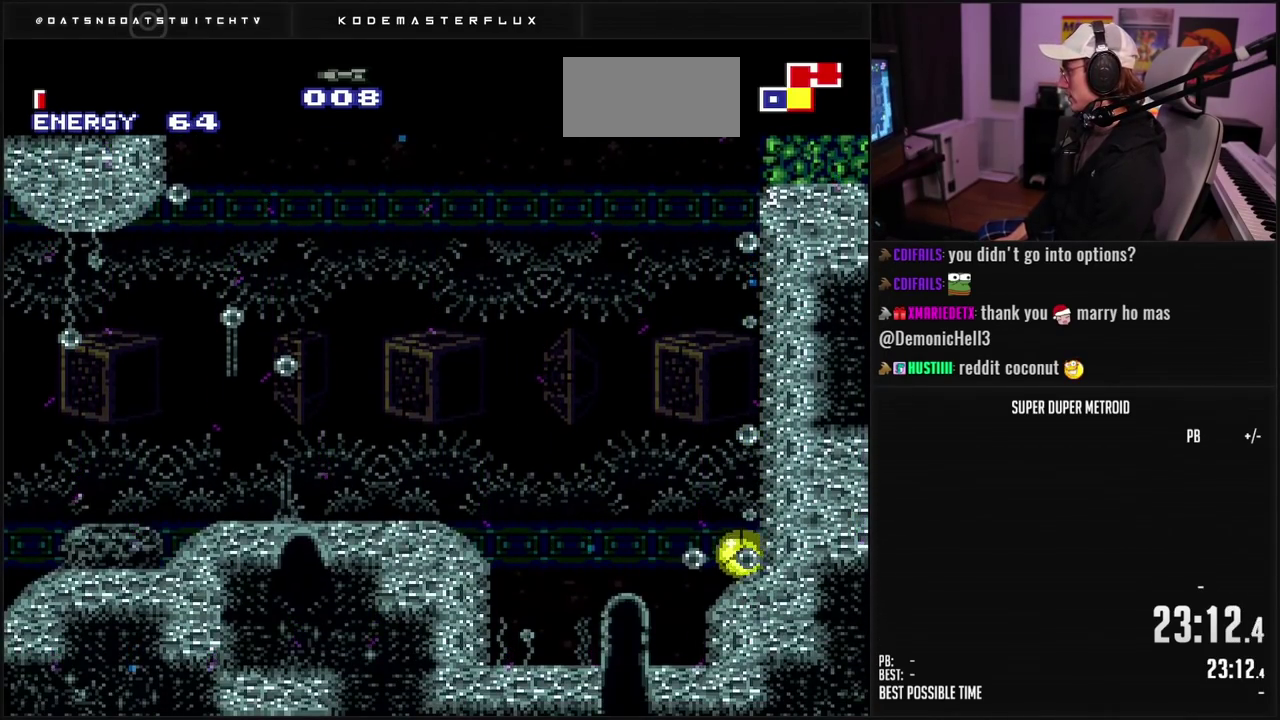
{"buttons": ["B", "DPAD_UP"], "events": [[33, "DPAD_LEFT", "down"], [33, "X", "down"], [100, "X", "up"], [317, "R1", "down"], [367, "R1", "up"], [433, "DPAD_LEFT", "up"], [483, "DPAD_UP", "down"]]}
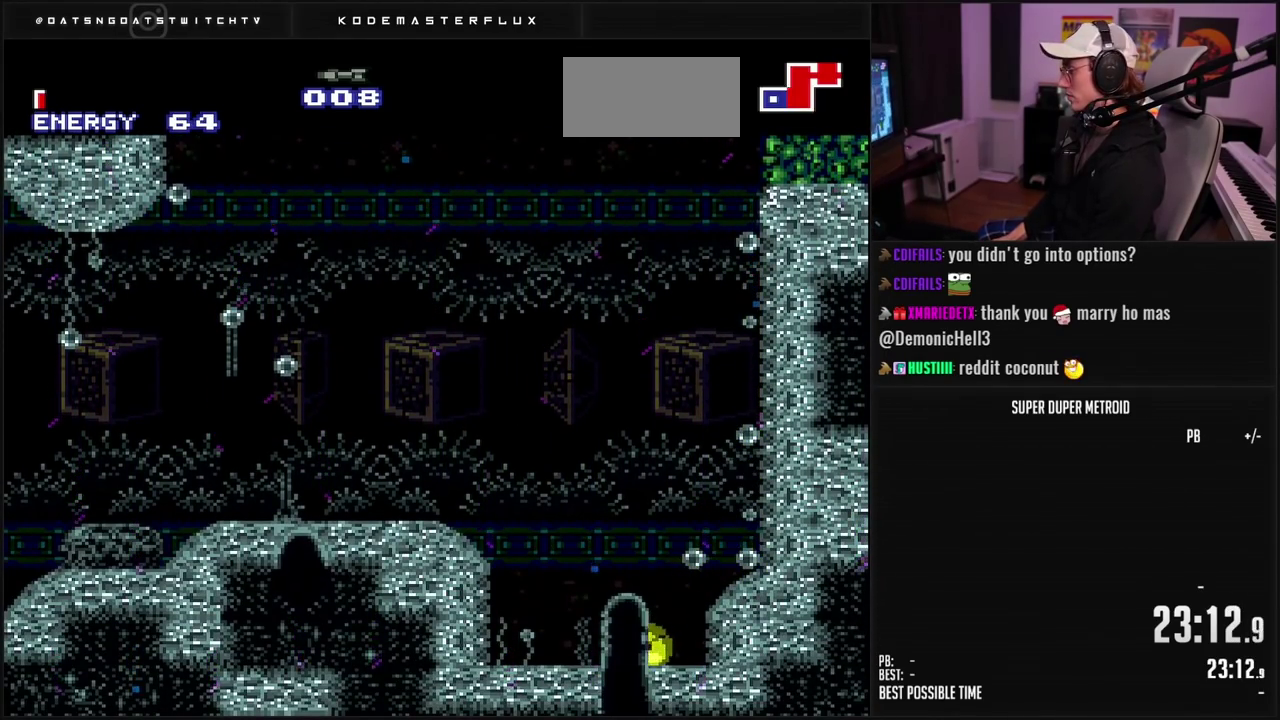
{"buttons": ["DPAD_LEFT"], "events": [[33, "DPAD_LEFT", "down"], [67, "DPAD_UP", "up"], [133, "L1", "down"], [217, "L1", "up"], [283, "A", "down"], [367, "B", "up"], [467, "A", "up"]]}
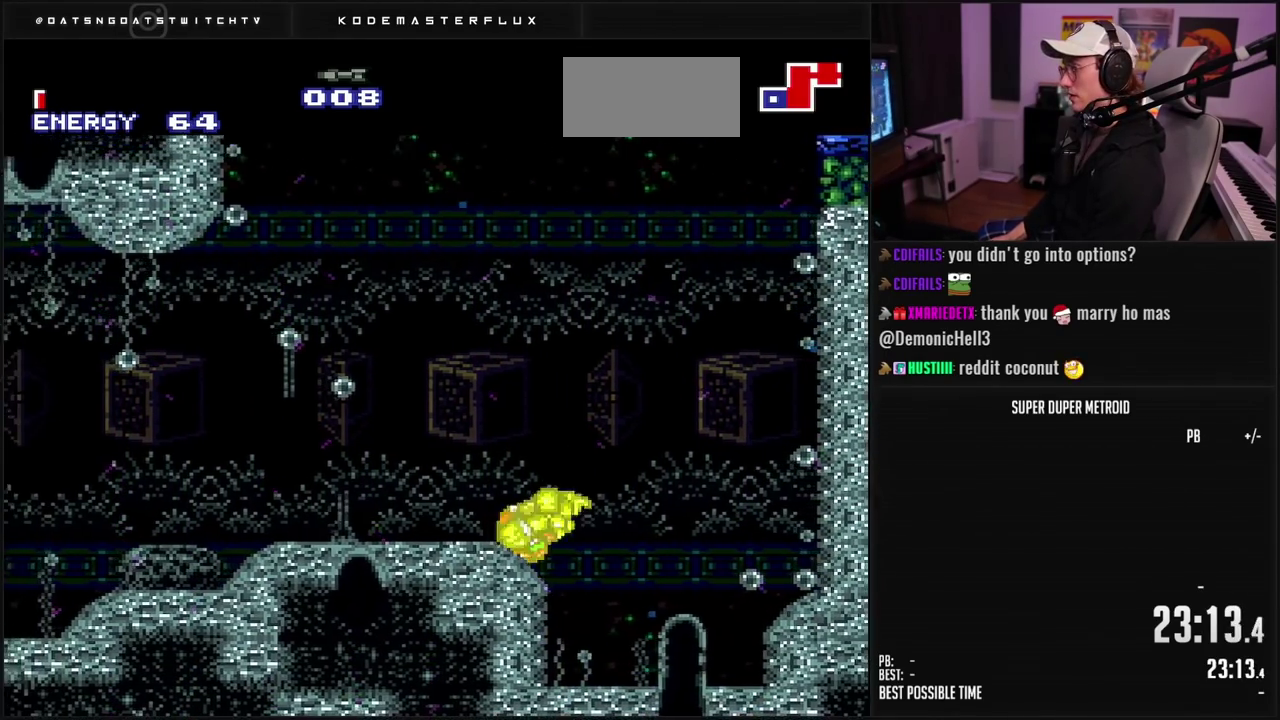
{"buttons": ["B", "L1", "DPAD_LEFT"], "events": [[50, "R1", "down"], [67, "B", "down"], [133, "R1", "up"], [200, "L1", "down"]]}
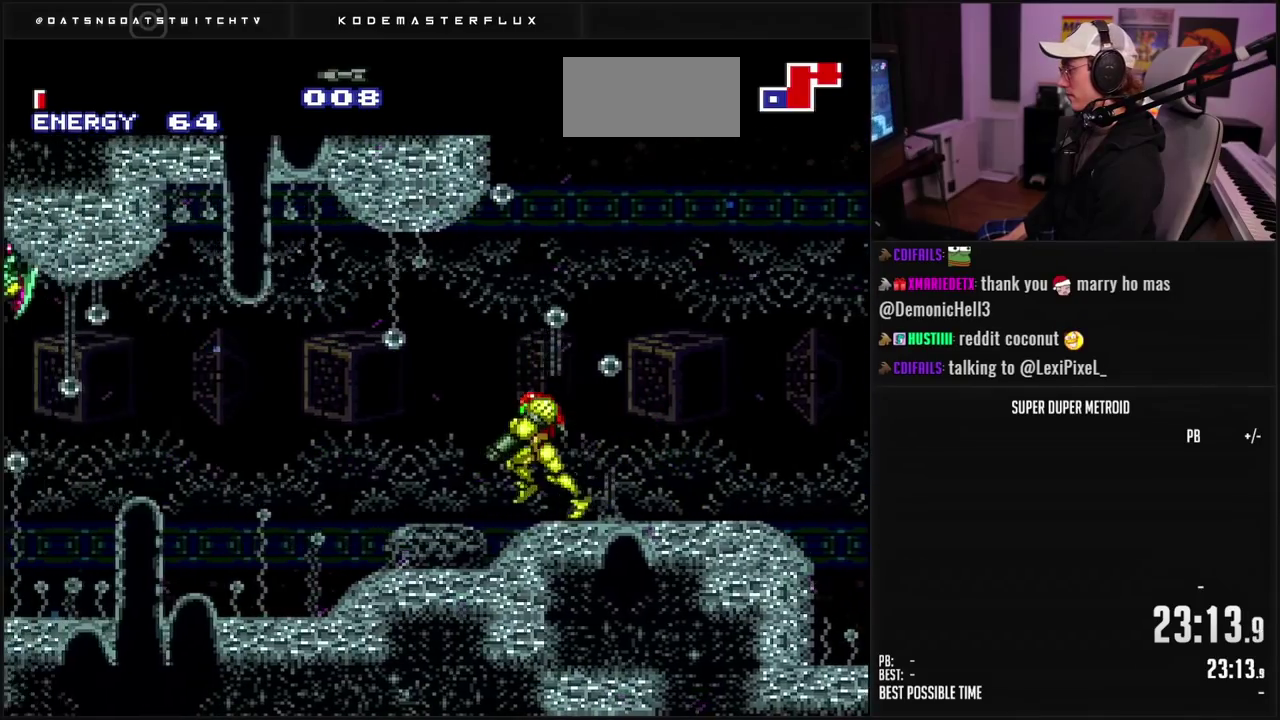
{"buttons": ["B", "DPAD_LEFT"], "events": [[33, "L1", "up"], [350, "A", "down"], [483, "A", "up"]]}
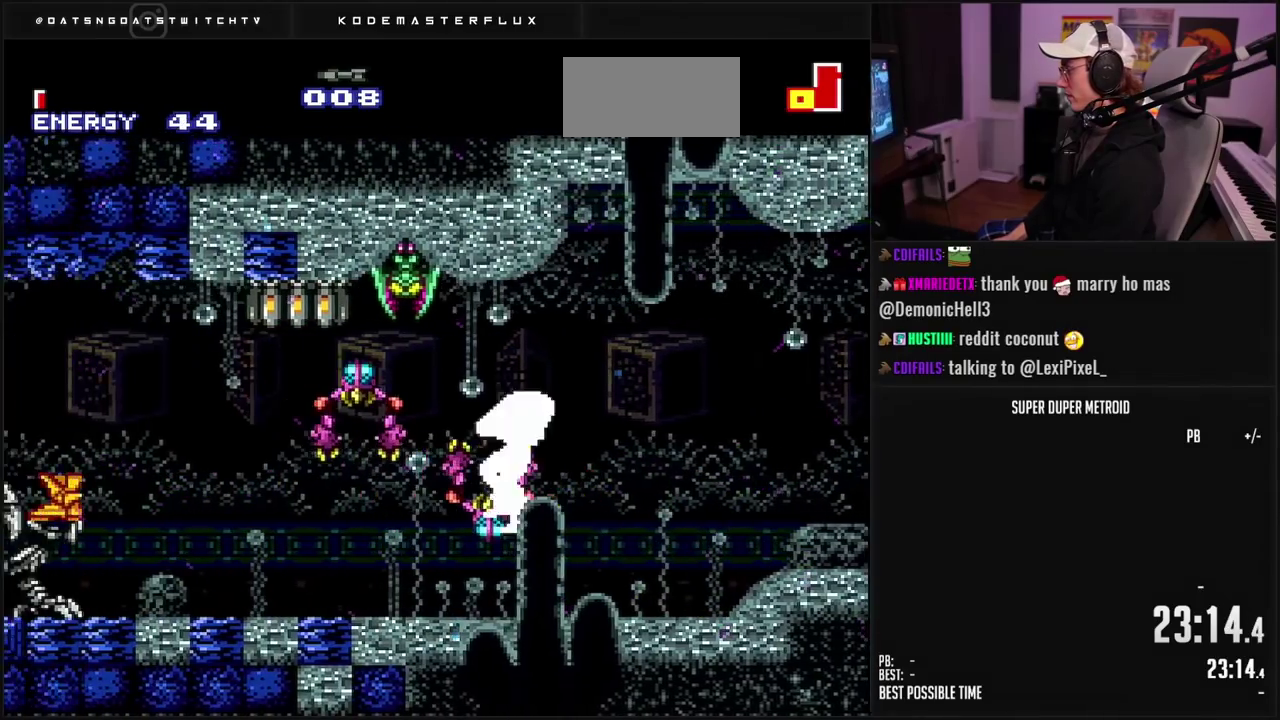
{"buttons": ["B", "DPAD_LEFT"], "events": [[83, "B", "up"], [500, "B", "down"]]}
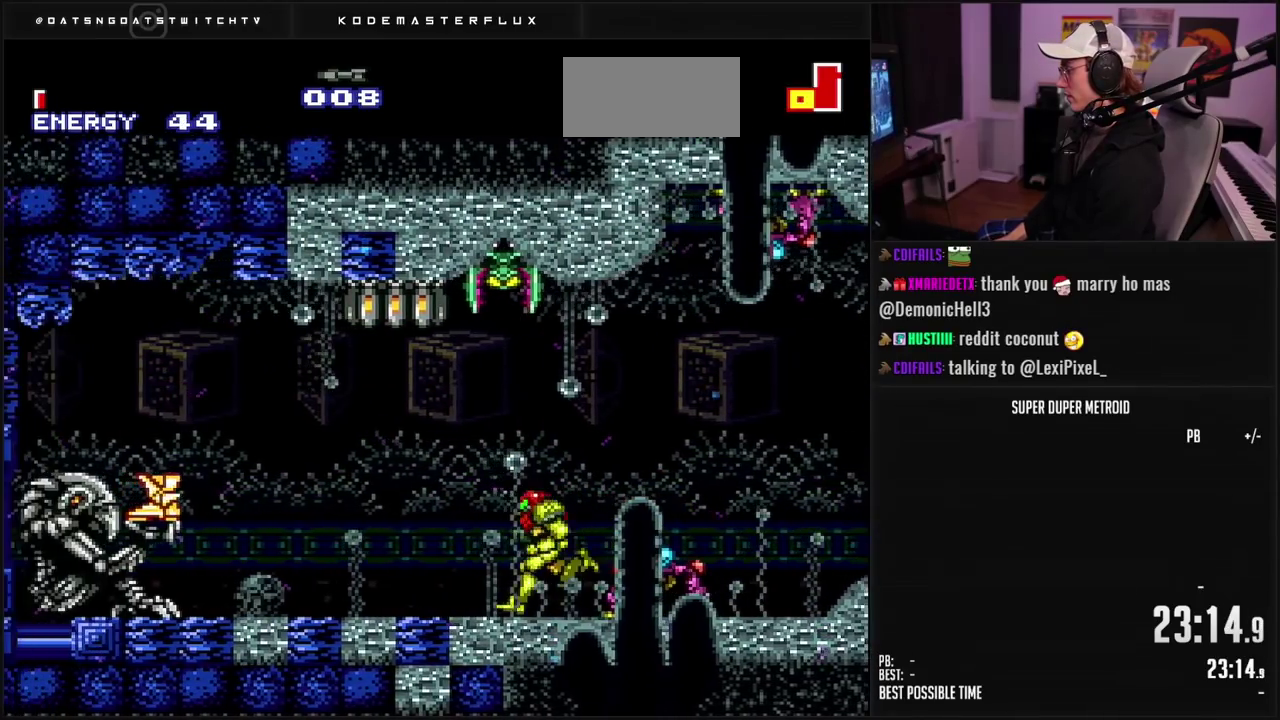
{"buttons": ["DPAD_LEFT"], "events": [[250, "L1", "down"], [383, "A", "down"], [400, "L1", "up"], [483, "A", "up"], [483, "B", "up"]]}
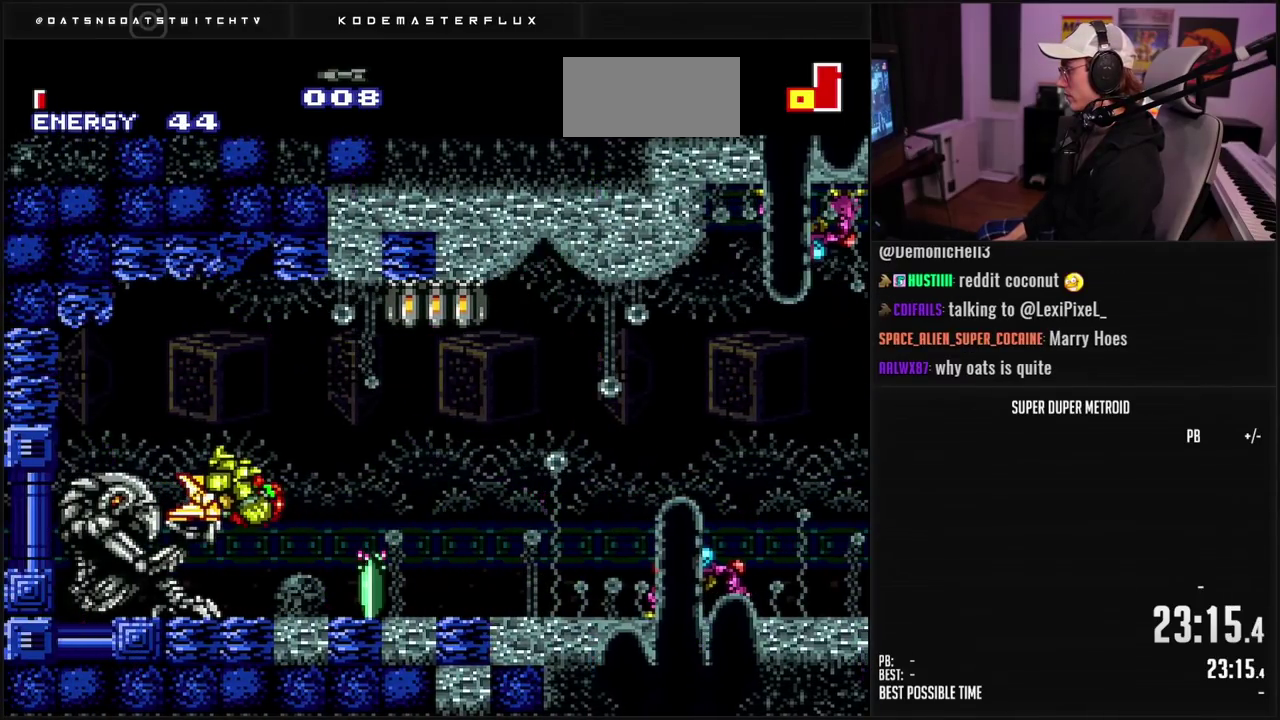
{"buttons": ["DPAD_LEFT"], "events": []}
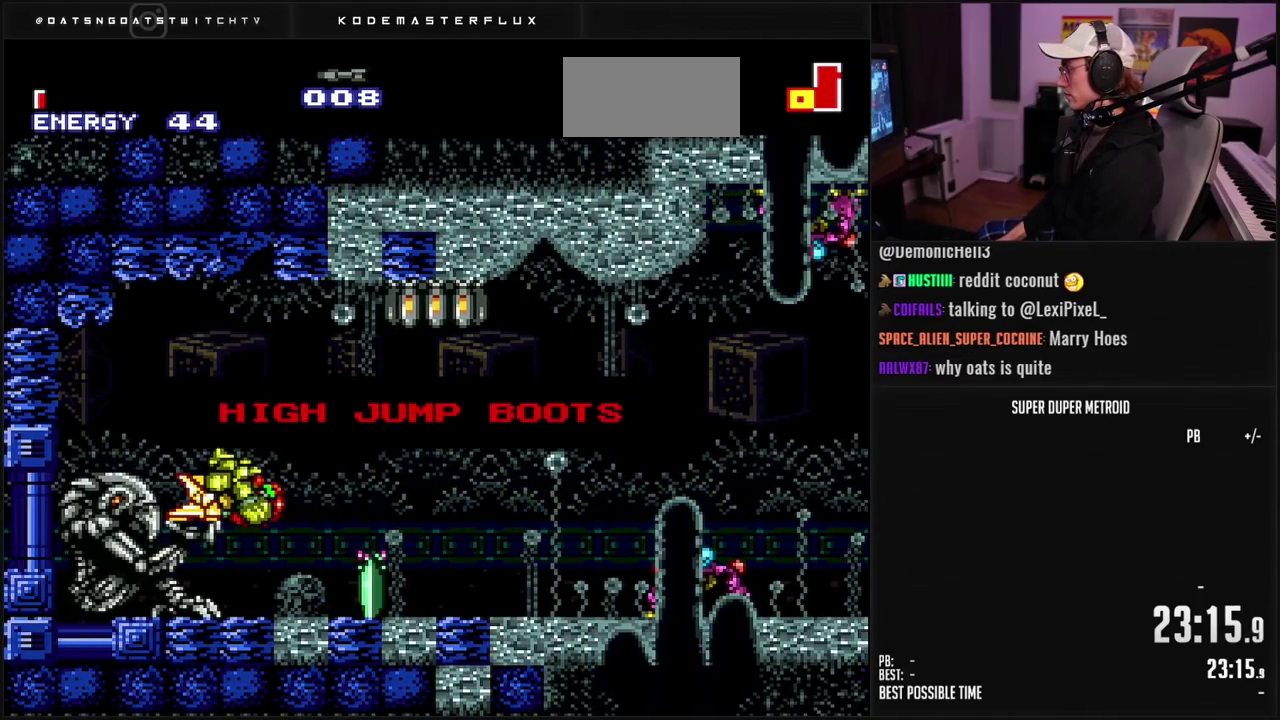
{"buttons": ["DPAD_LEFT"], "events": []}